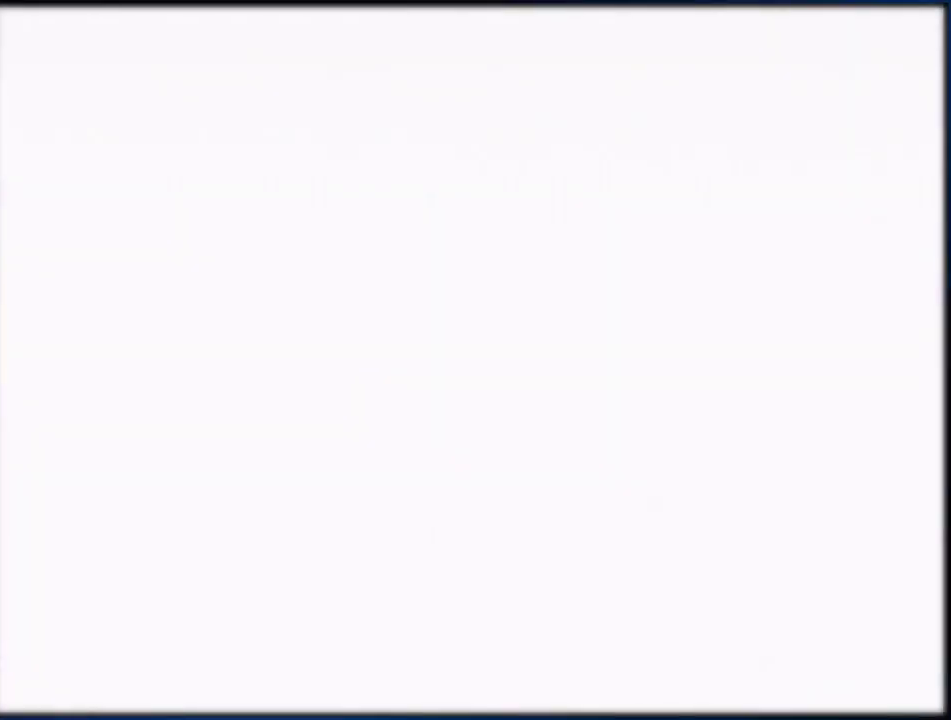
Gameplay with a controller (Nintendo layout); each line is a JSON object with the inputs held at the frame after it. "events" lists button and stick changes between this image and that frame as [ms after this image, input, new state], when the widget could be followed in between. Not read: L3 R3.
{"buttons": [], "left_stick": "up-left", "right_stick": "center", "events": [[100, "left_stick", "up-left"], [233, "left_stick", "center"], [317, "left_stick", "up-left"]]}
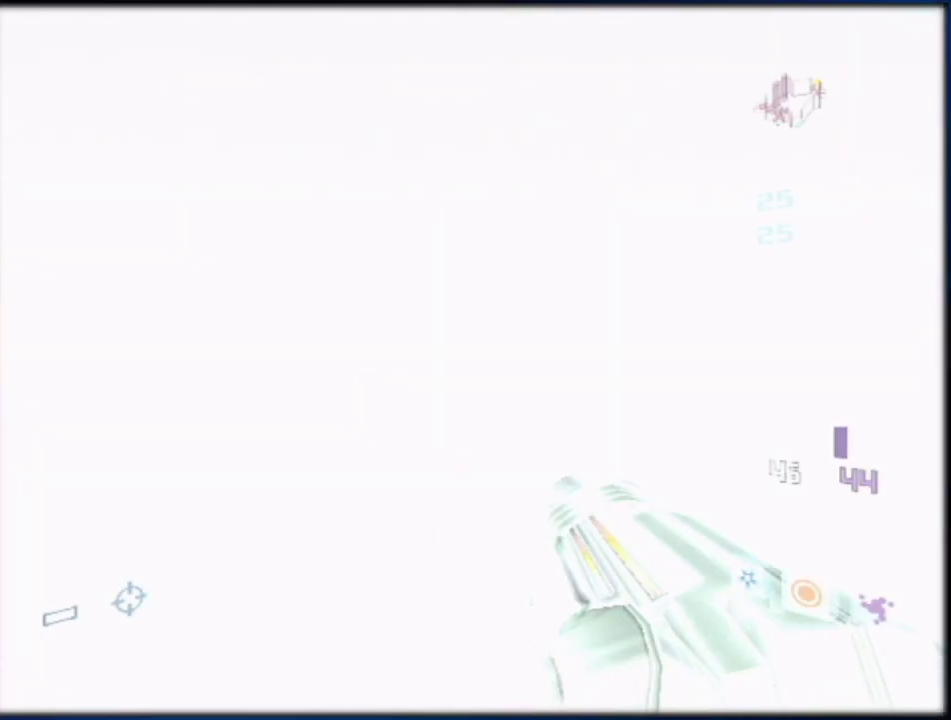
{"buttons": [], "left_stick": "up-left", "right_stick": "center", "events": []}
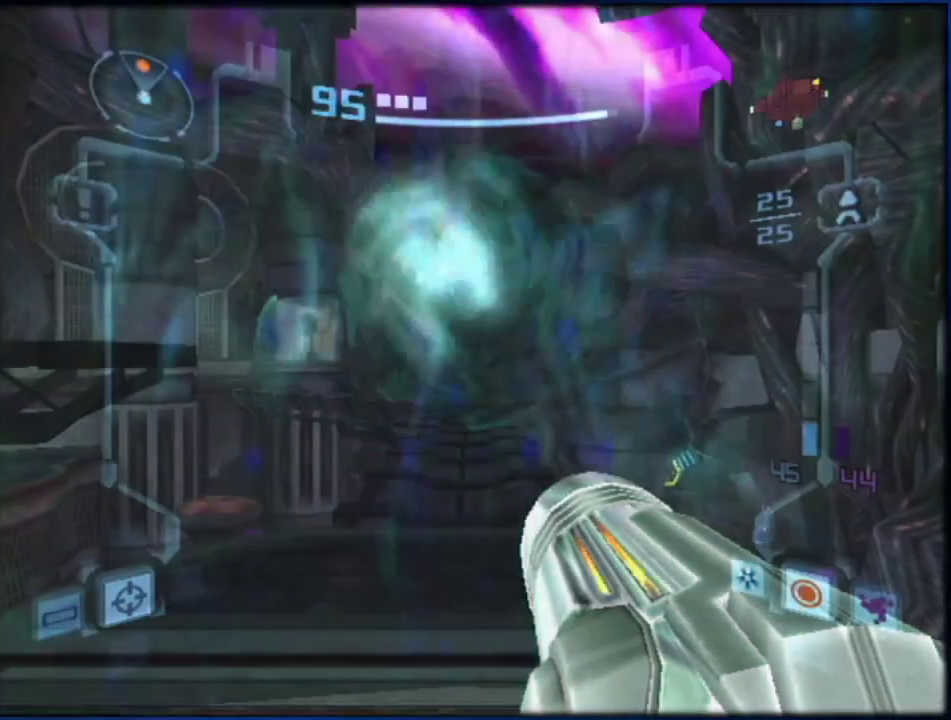
{"buttons": [], "left_stick": "up-left", "right_stick": "center", "events": []}
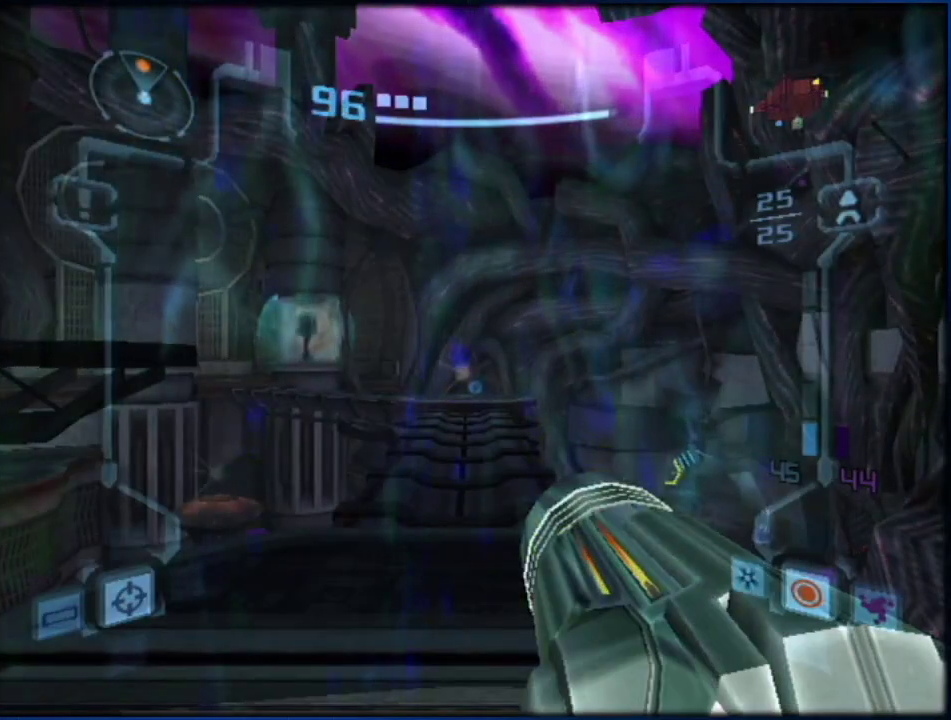
{"buttons": [], "left_stick": "up-left", "right_stick": "center", "events": []}
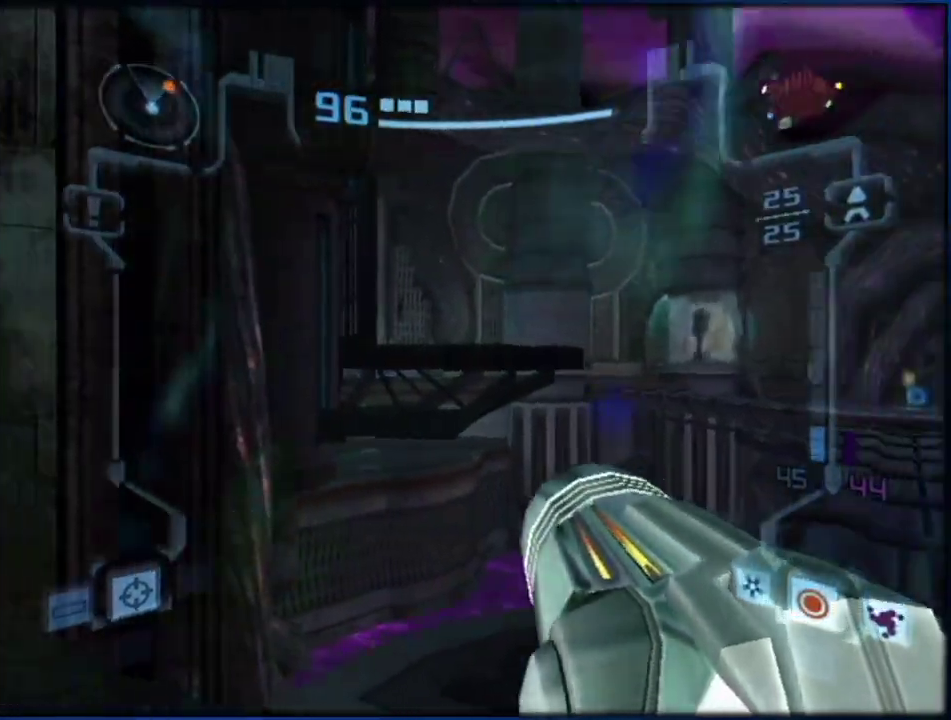
{"buttons": ["B", "L1"], "left_stick": "up-right", "right_stick": "center", "events": [[50, "L1", "down"], [50, "left_stick", "up"], [333, "left_stick", "up-right"], [483, "B", "down"]]}
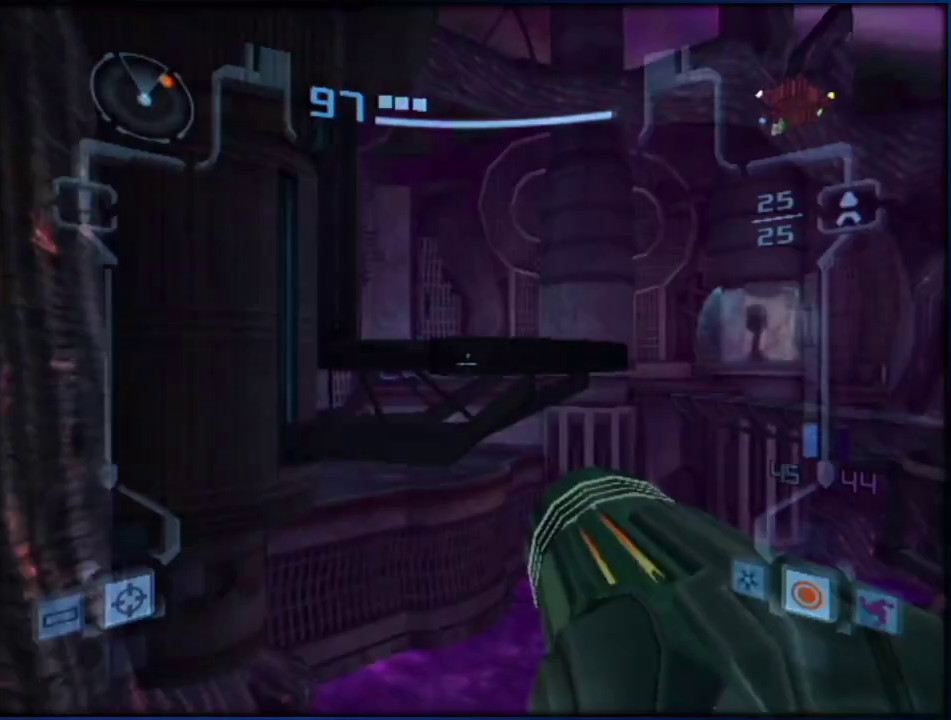
{"buttons": ["L1"], "left_stick": "up", "right_stick": "center", "events": [[67, "B", "up"], [317, "B", "down"], [383, "B", "up"], [383, "left_stick", "up"]]}
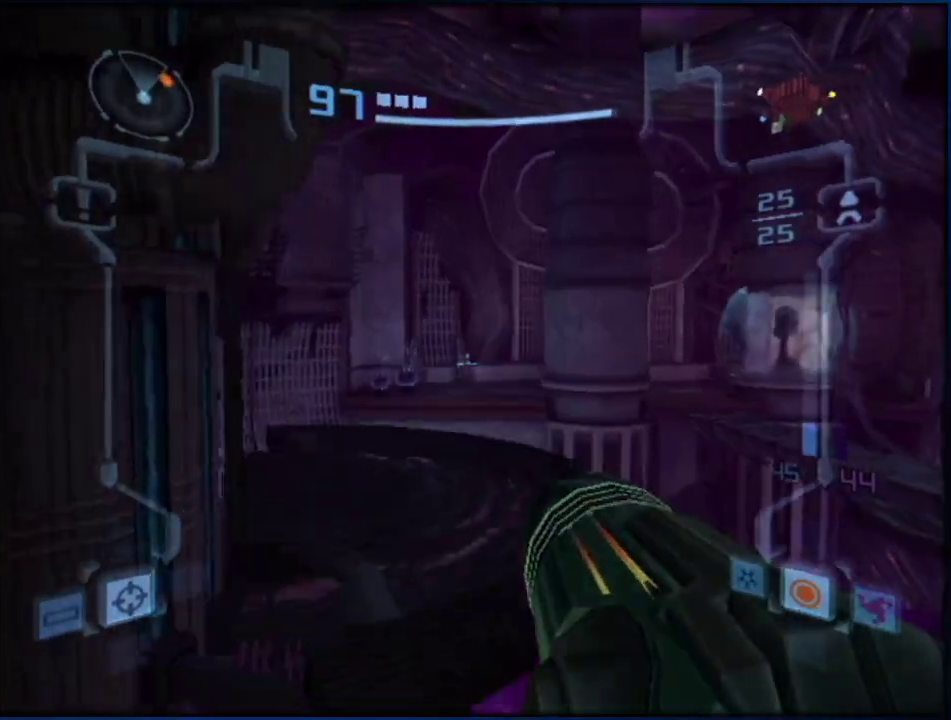
{"buttons": [], "left_stick": "up-left", "right_stick": "center", "events": [[17, "left_stick", "center"], [283, "left_stick", "up"], [383, "L1", "up"], [417, "left_stick", "up-left"]]}
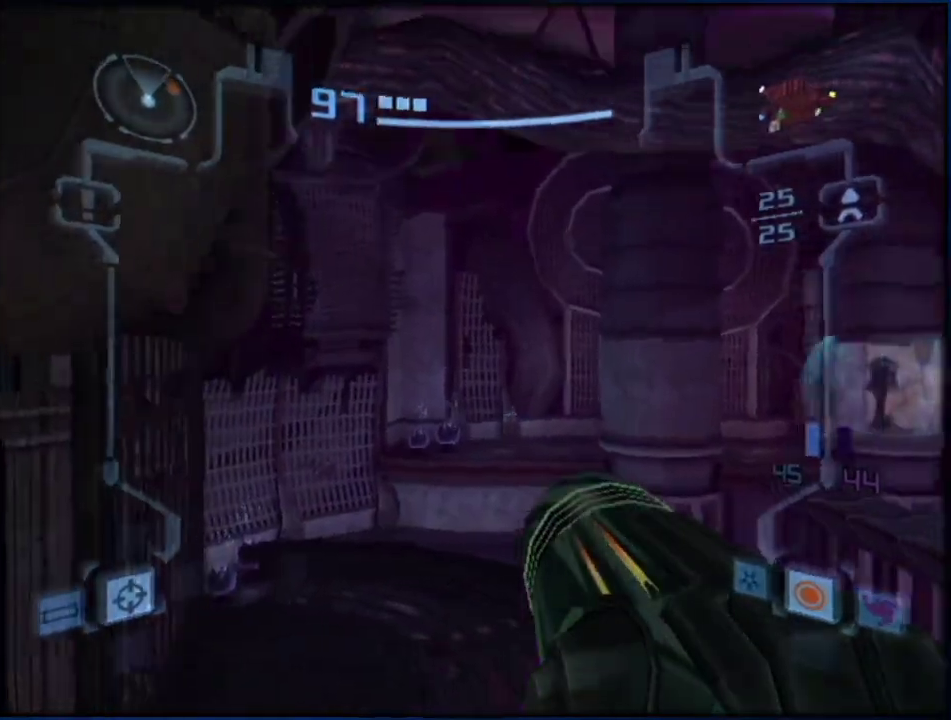
{"buttons": ["L1"], "left_stick": "up-right", "right_stick": "center", "events": [[350, "B", "down"], [383, "left_stick", "up"], [417, "L1", "down"], [450, "left_stick", "up-right"], [483, "B", "up"]]}
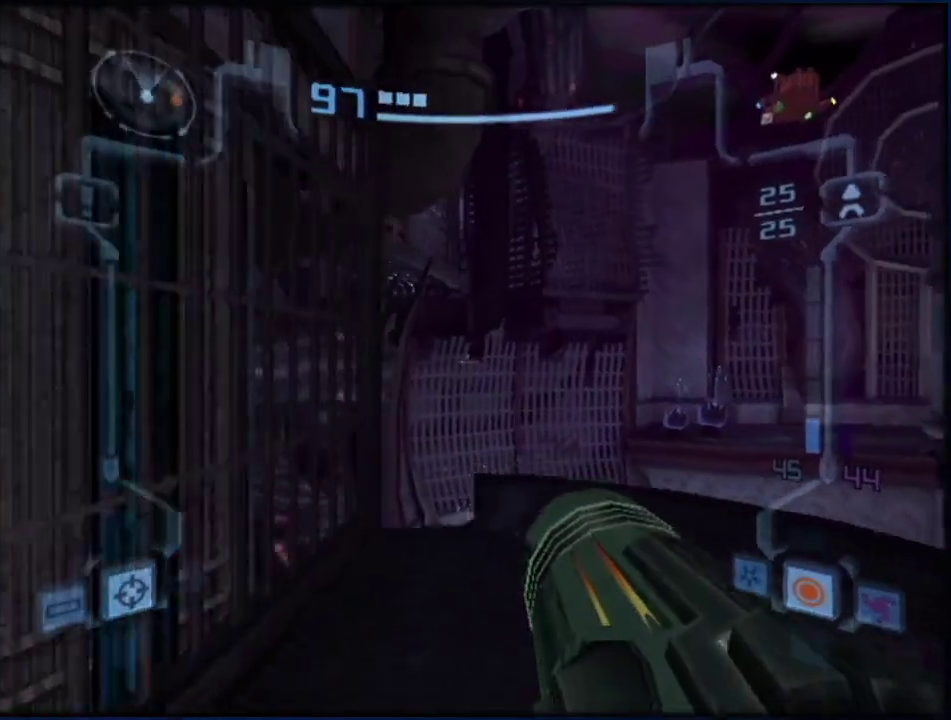
{"buttons": ["L1"], "left_stick": "up-left", "right_stick": "center", "events": [[100, "left_stick", "up"], [150, "R1", "down"], [200, "left_stick", "left"], [383, "R1", "up"], [383, "left_stick", "up-left"], [417, "B", "down"], [483, "B", "up"]]}
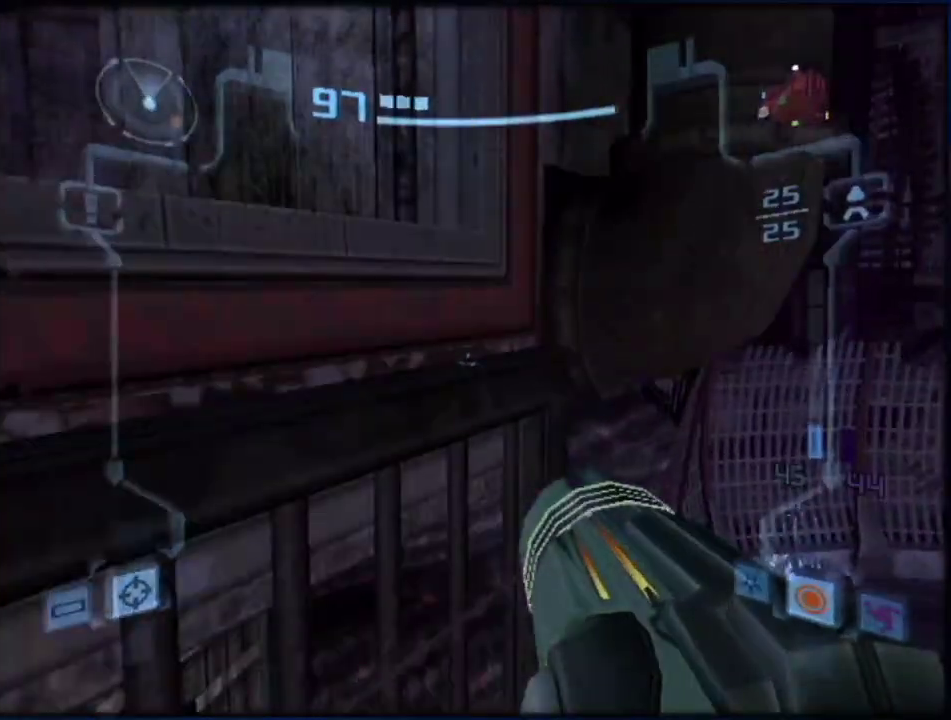
{"buttons": ["L1", "R1"], "left_stick": "up-left", "right_stick": "center", "events": [[133, "left_stick", "left"], [233, "R1", "down"], [300, "X", "down"], [350, "X", "up"], [417, "left_stick", "up-left"]]}
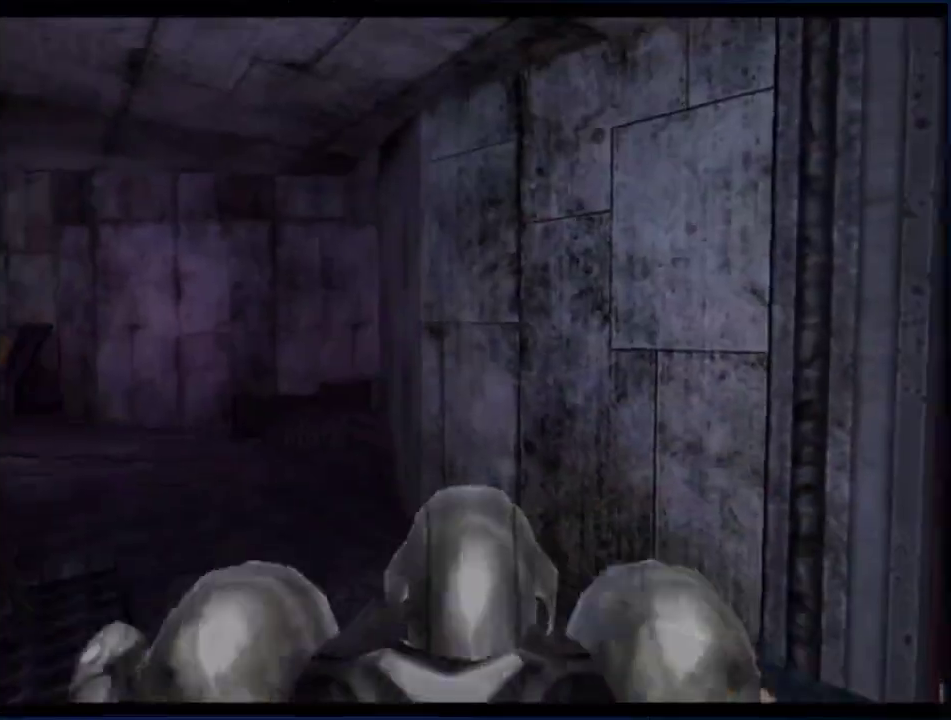
{"buttons": [], "left_stick": "up", "right_stick": "center", "events": [[17, "R1", "up"], [17, "left_stick", "up"], [300, "L1", "up"]]}
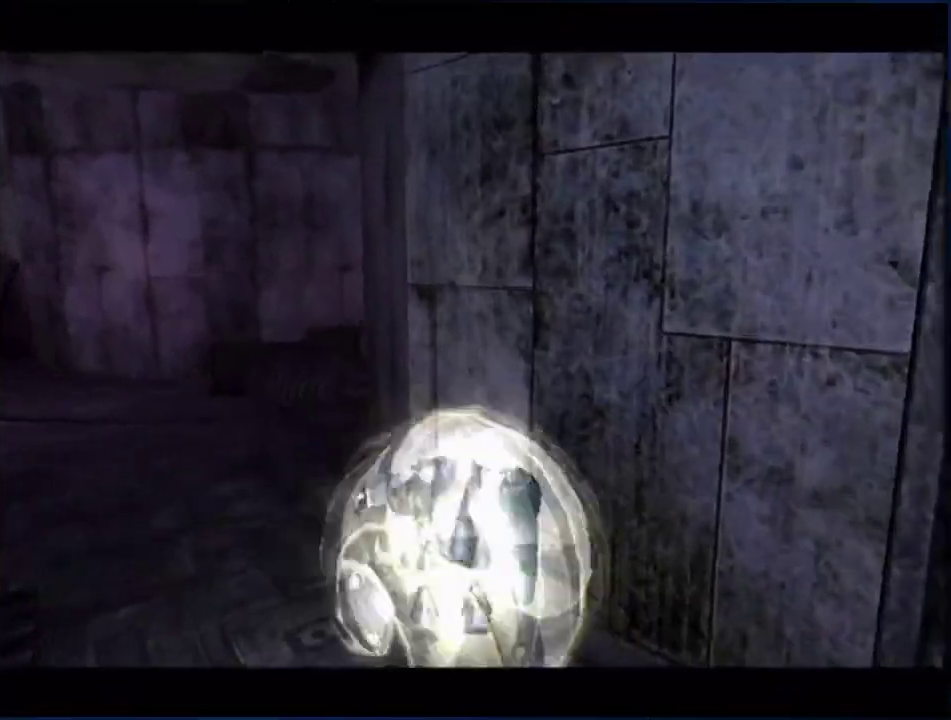
{"buttons": ["B"], "left_stick": "up-right", "right_stick": "center", "events": [[233, "B", "down"], [483, "left_stick", "up-right"]]}
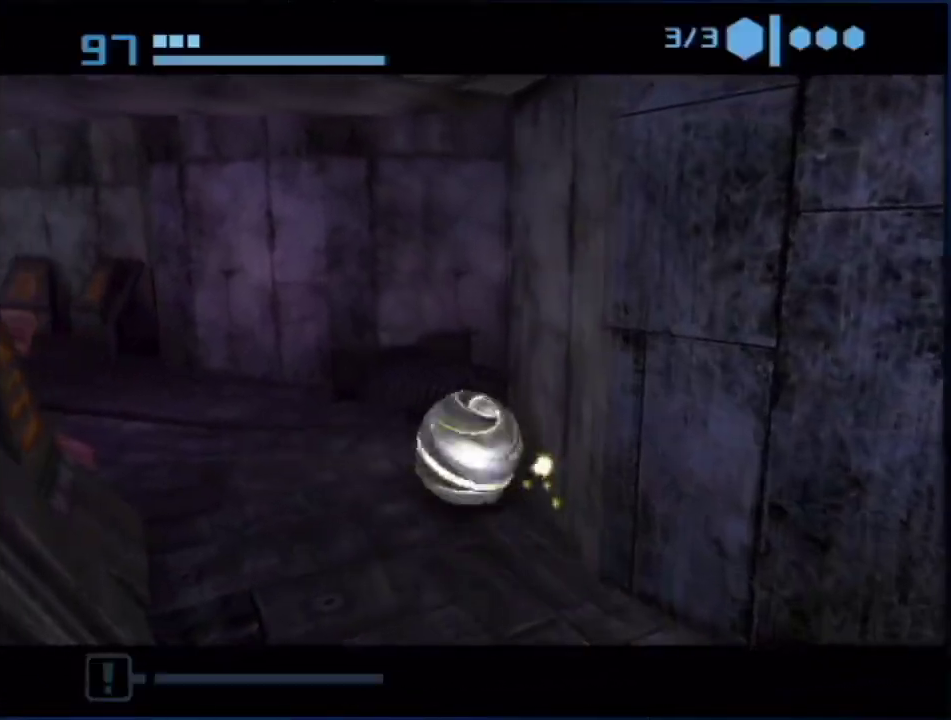
{"buttons": ["B"], "left_stick": "right", "right_stick": "center", "events": [[300, "left_stick", "right"]]}
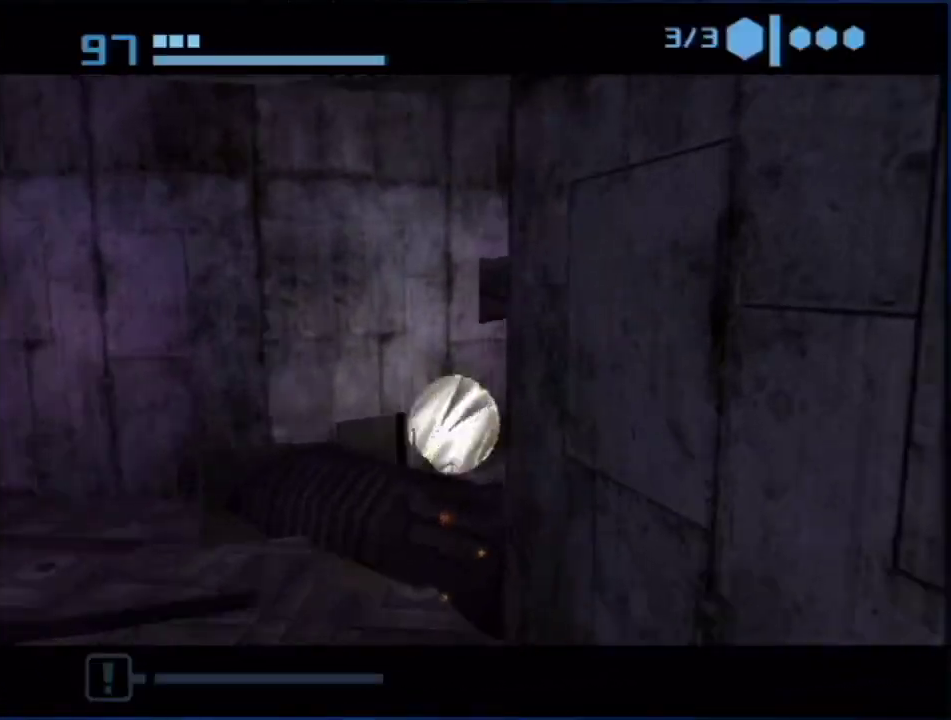
{"buttons": ["B"], "left_stick": "up-left", "right_stick": "center", "events": [[83, "left_stick", "up-right"], [167, "B", "up"], [200, "left_stick", "up"], [267, "B", "down"], [350, "left_stick", "up-left"]]}
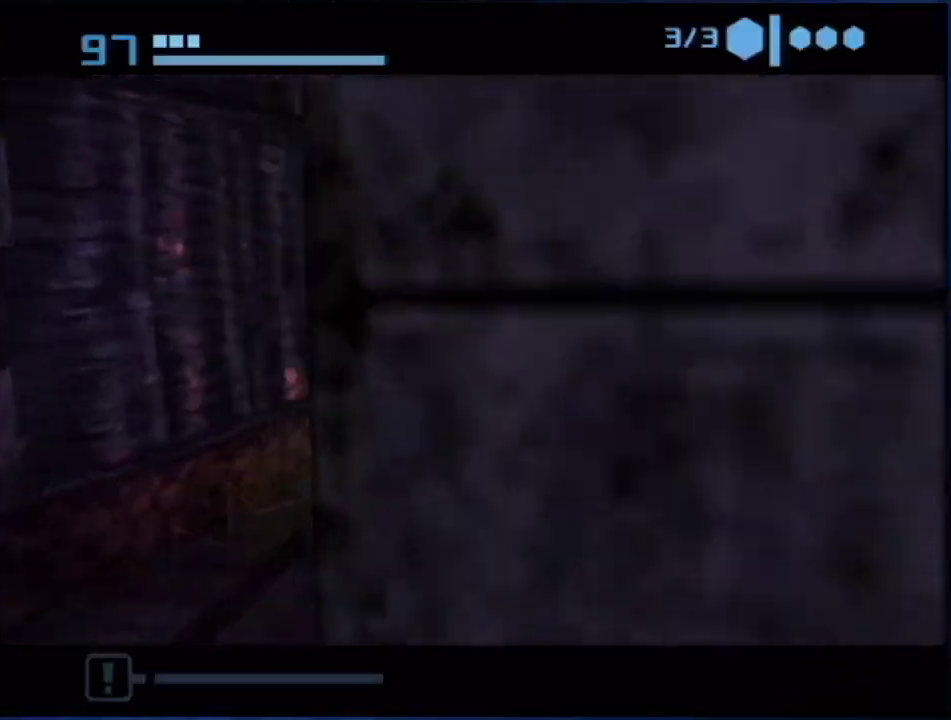
{"buttons": [], "left_stick": "left", "right_stick": "center", "events": [[50, "B", "up"], [417, "left_stick", "left"]]}
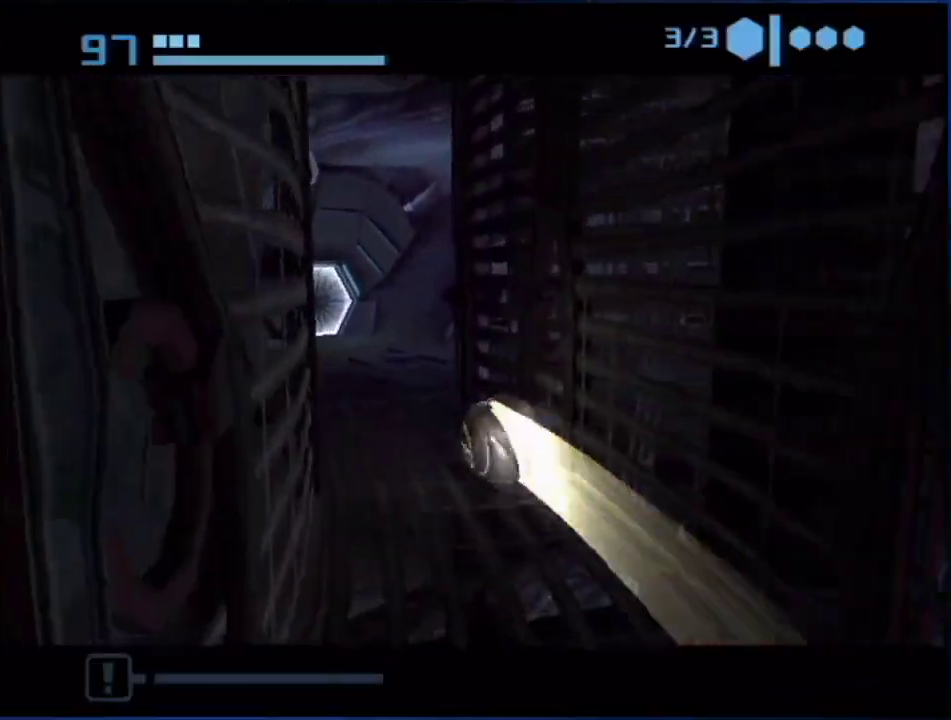
{"buttons": [], "left_stick": "up-left", "right_stick": "center", "events": [[17, "left_stick", "up-left"], [67, "A", "down"], [67, "X", "down"], [200, "A", "up"], [200, "X", "up"]]}
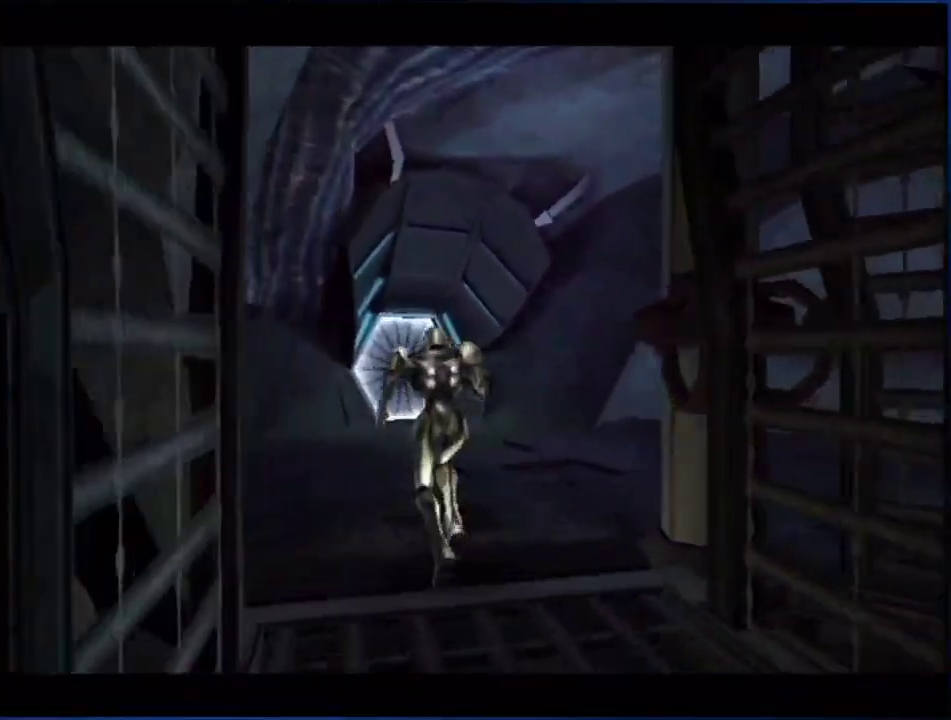
{"buttons": ["X"], "left_stick": "up", "right_stick": "center"}
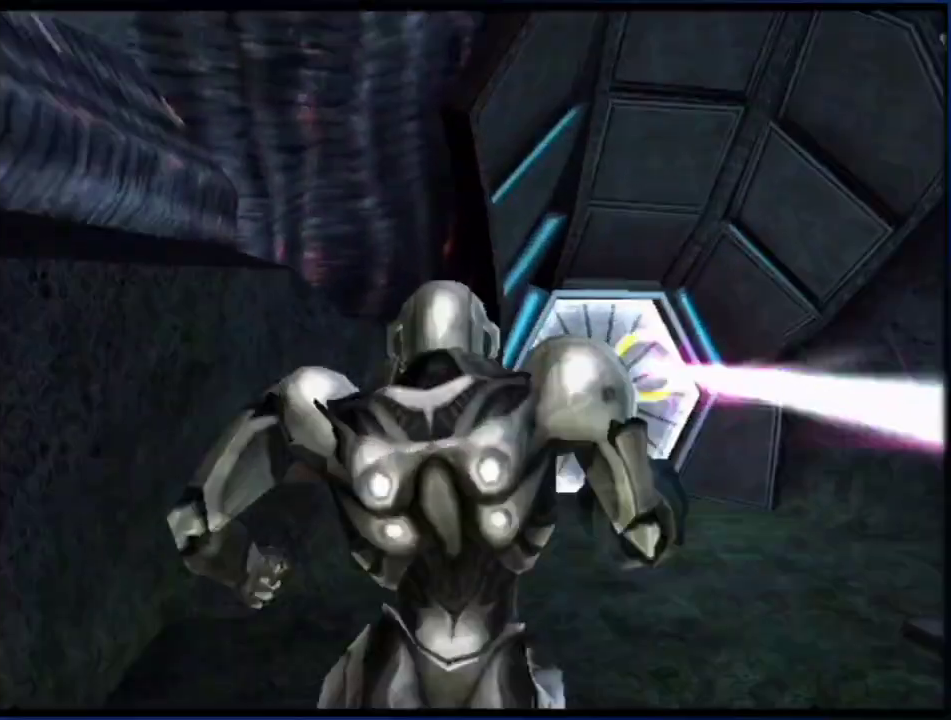
{"buttons": [], "left_stick": "up", "right_stick": "center"}
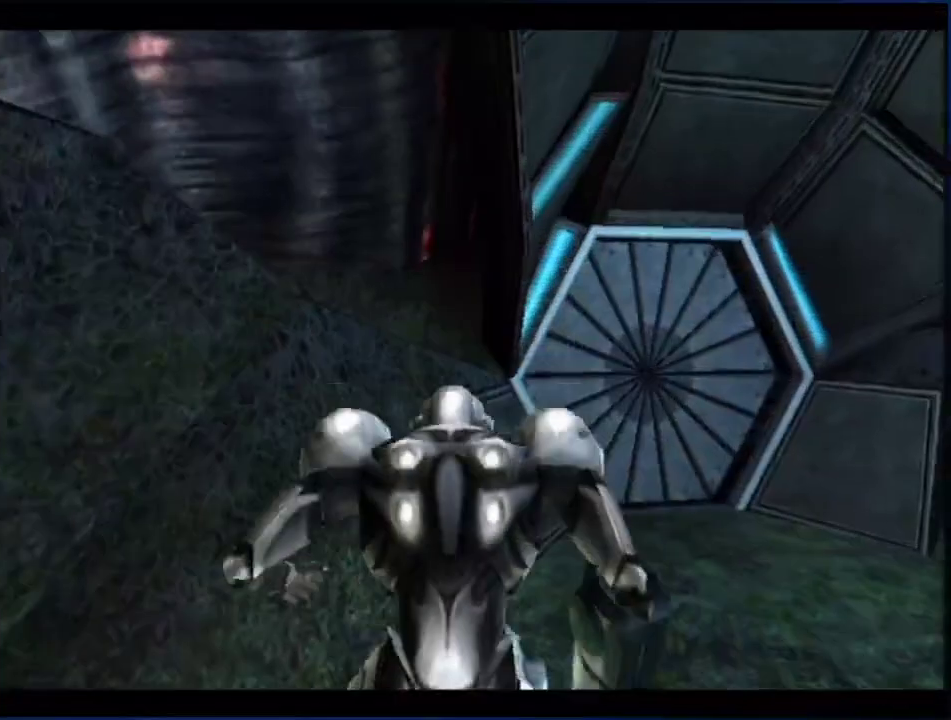
{"buttons": ["B"], "left_stick": "up", "right_stick": "center", "events": [[483, "B", "down"]]}
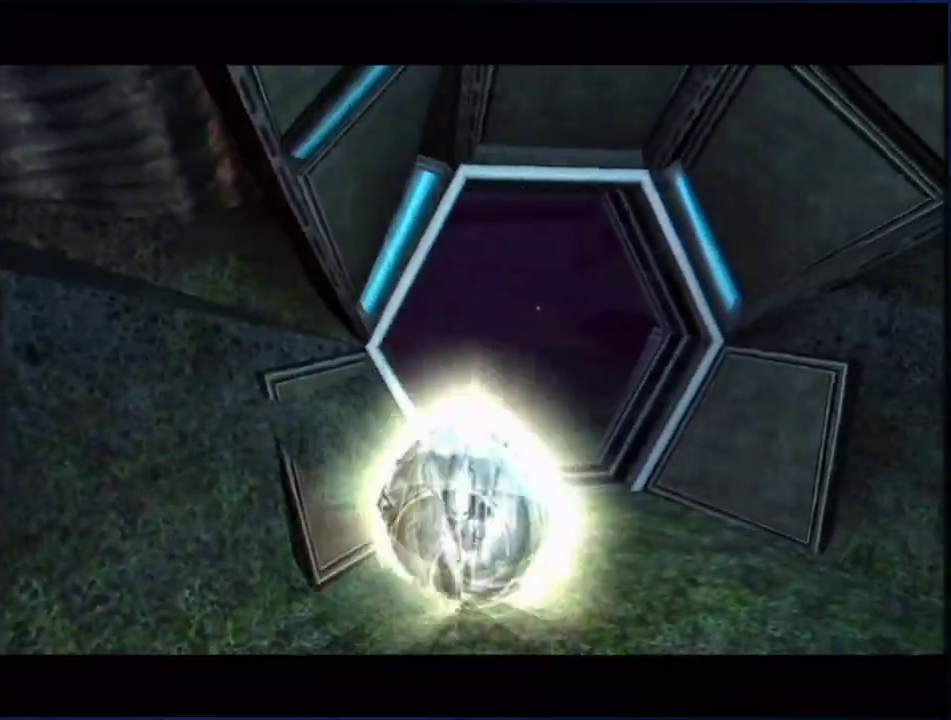
{"buttons": ["B"], "left_stick": "up-left", "right_stick": "center", "events": [[283, "left_stick", "up-left"]]}
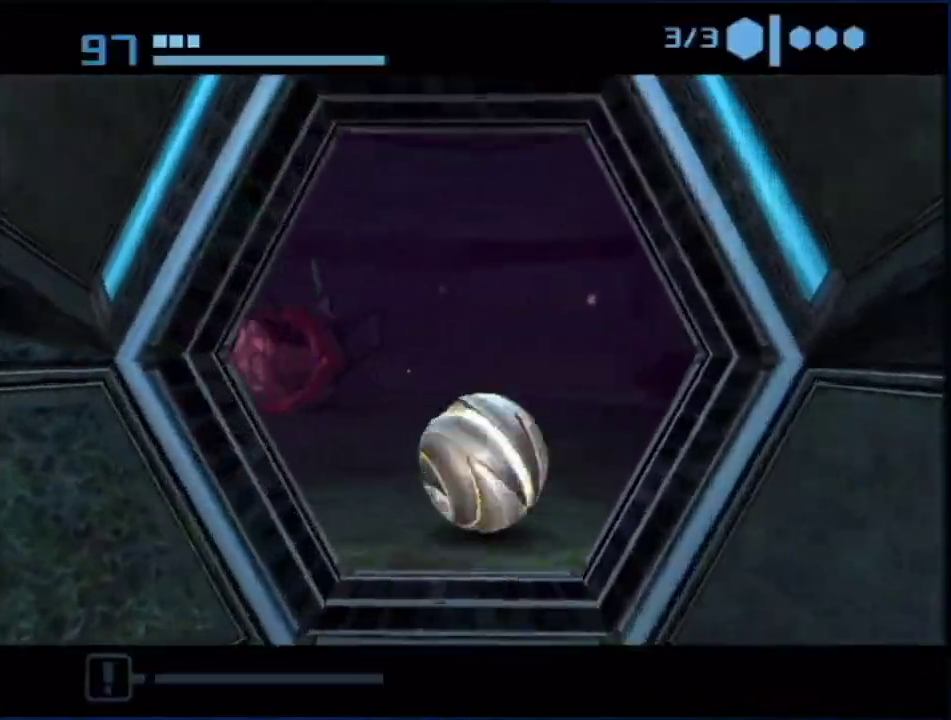
{"buttons": ["B"], "left_stick": "up-right", "right_stick": "center", "events": [[83, "B", "up"], [133, "B", "down"], [133, "left_stick", "up"], [383, "left_stick", "up-right"]]}
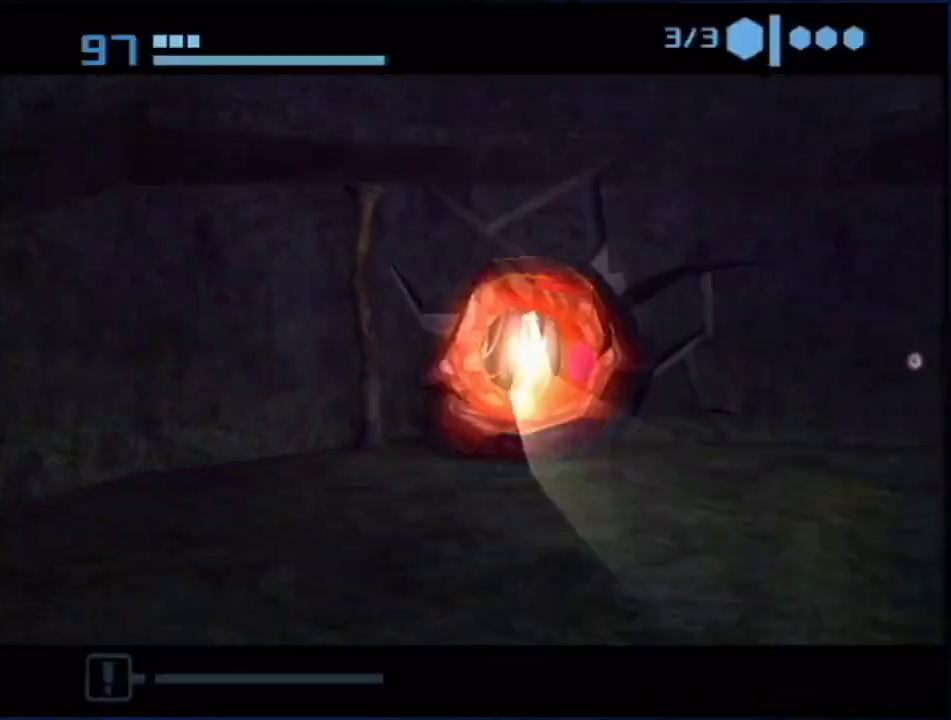
{"buttons": ["B"], "left_stick": "up", "right_stick": "center", "events": [[200, "left_stick", "up"]]}
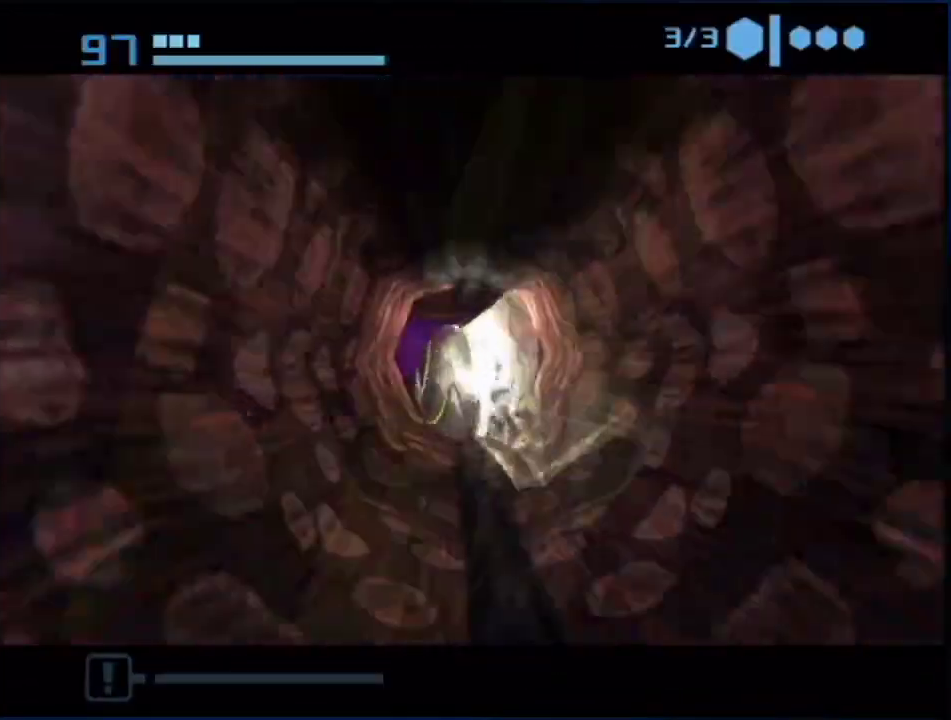
{"buttons": ["B"], "left_stick": "up", "right_stick": "center", "events": []}
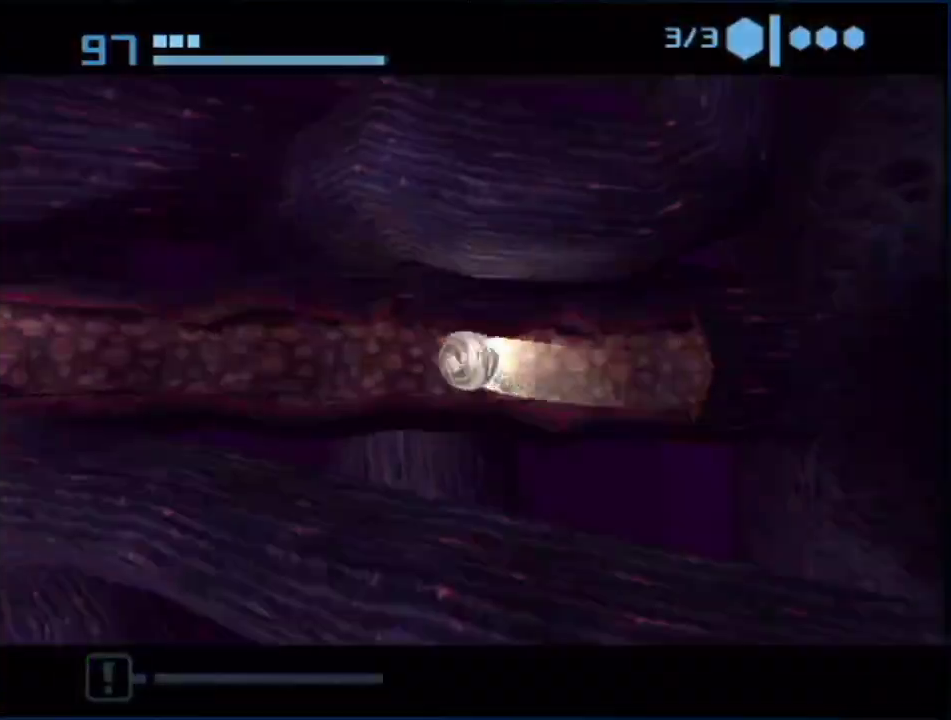
{"buttons": [], "left_stick": "left", "right_stick": "center", "events": [[17, "left_stick", "up-left"], [200, "left_stick", "left"], [450, "B", "up"]]}
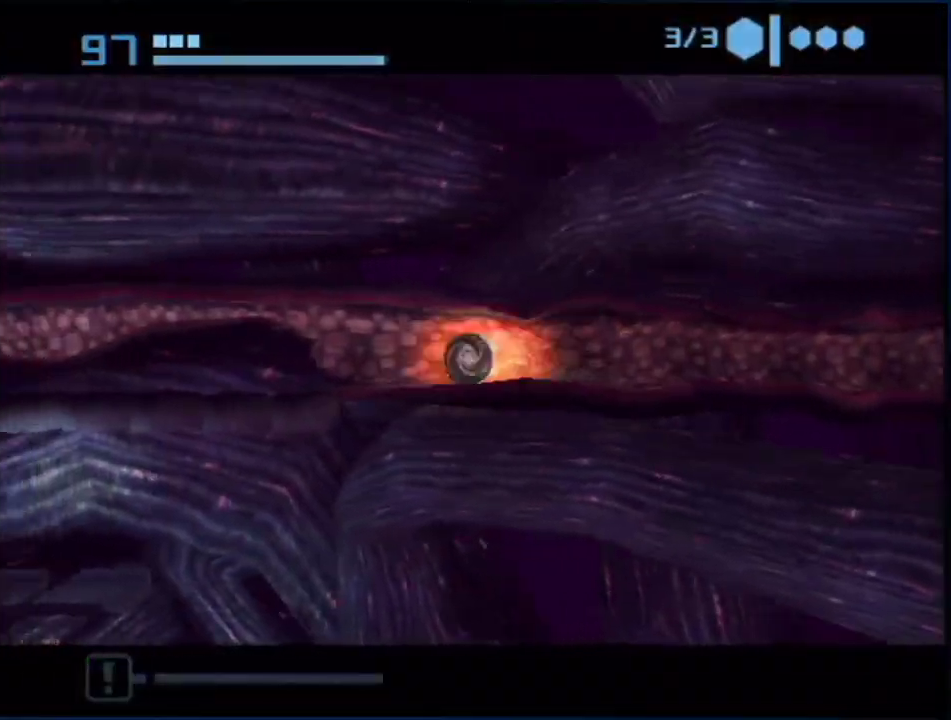
{"buttons": [], "left_stick": "left", "right_stick": "center", "events": [[50, "B", "down"], [483, "B", "up"]]}
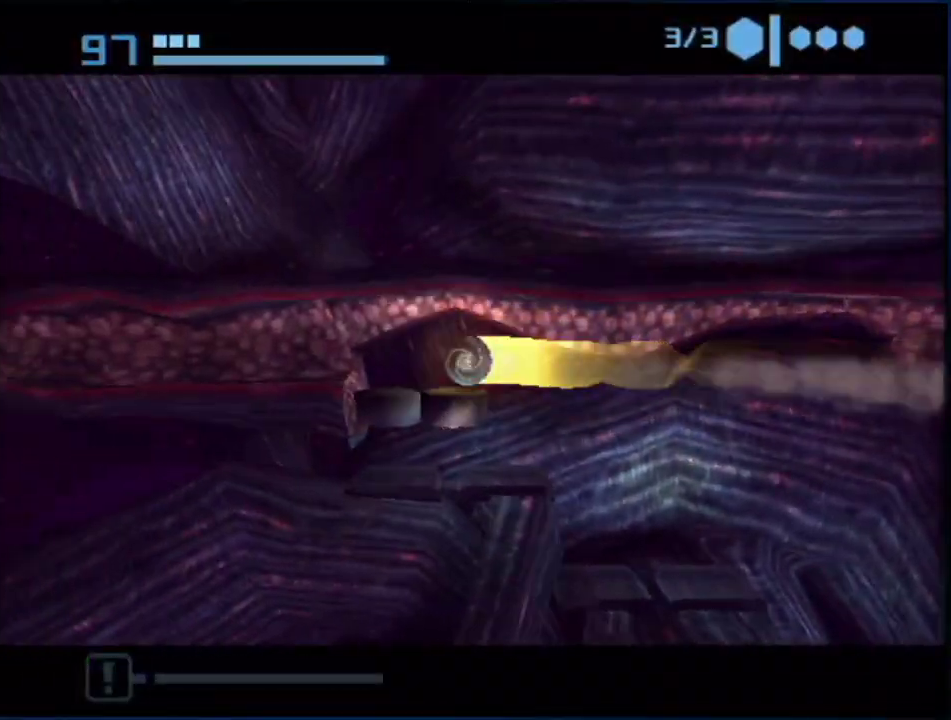
{"buttons": [], "left_stick": "left", "right_stick": "center", "events": [[83, "B", "down"], [333, "B", "up"]]}
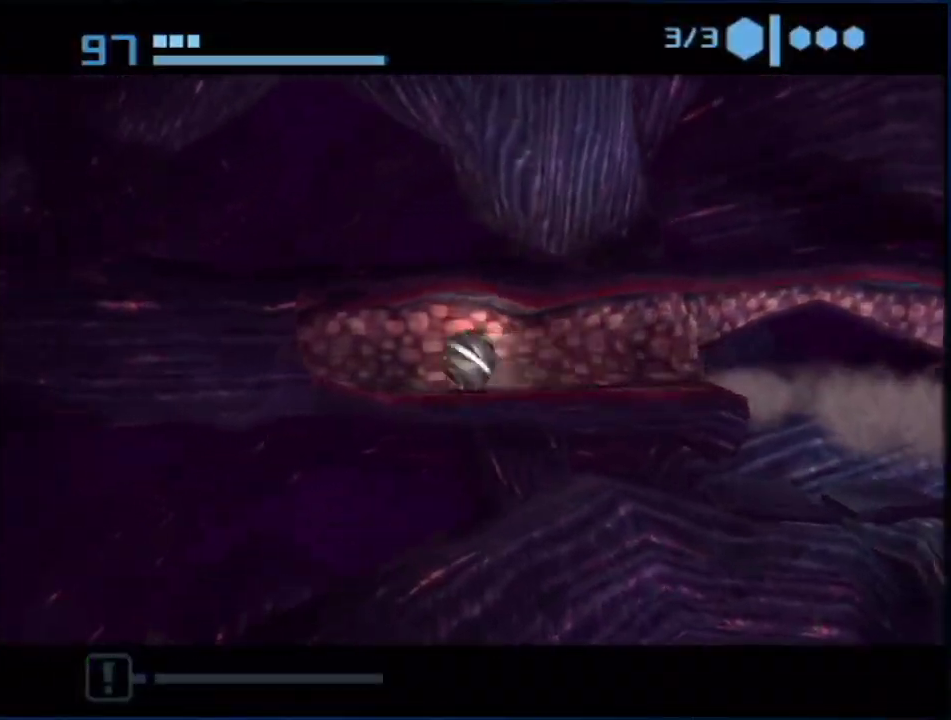
{"buttons": [], "left_stick": "up-left", "right_stick": "center", "events": [[133, "B", "down"], [300, "B", "up"], [383, "left_stick", "up-left"]]}
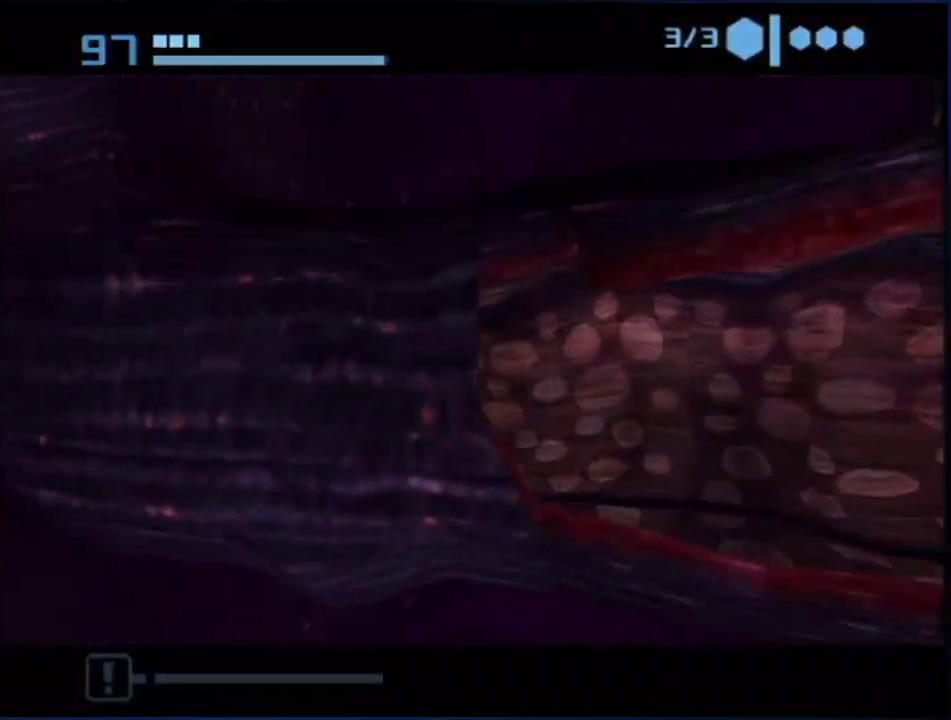
{"buttons": ["X"], "left_stick": "up-left", "right_stick": "center", "events": [[450, "X", "down"]]}
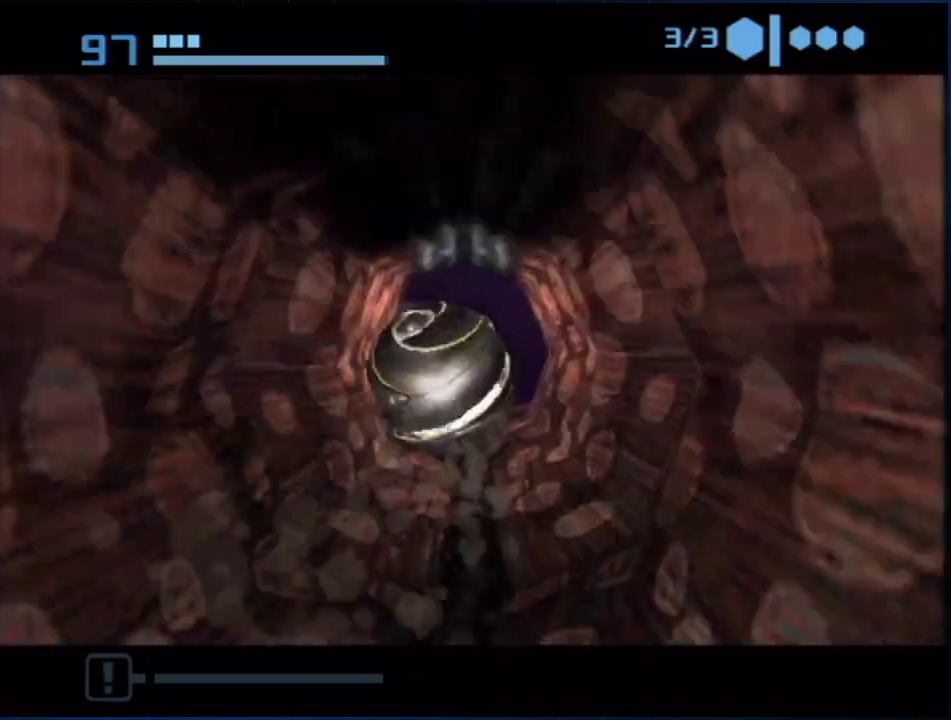
{"buttons": ["X"], "left_stick": "up-left", "right_stick": "center", "events": [[17, "left_stick", "up"], [50, "X", "up"], [133, "X", "down"], [267, "X", "up"], [300, "left_stick", "up-left"], [417, "X", "down"]]}
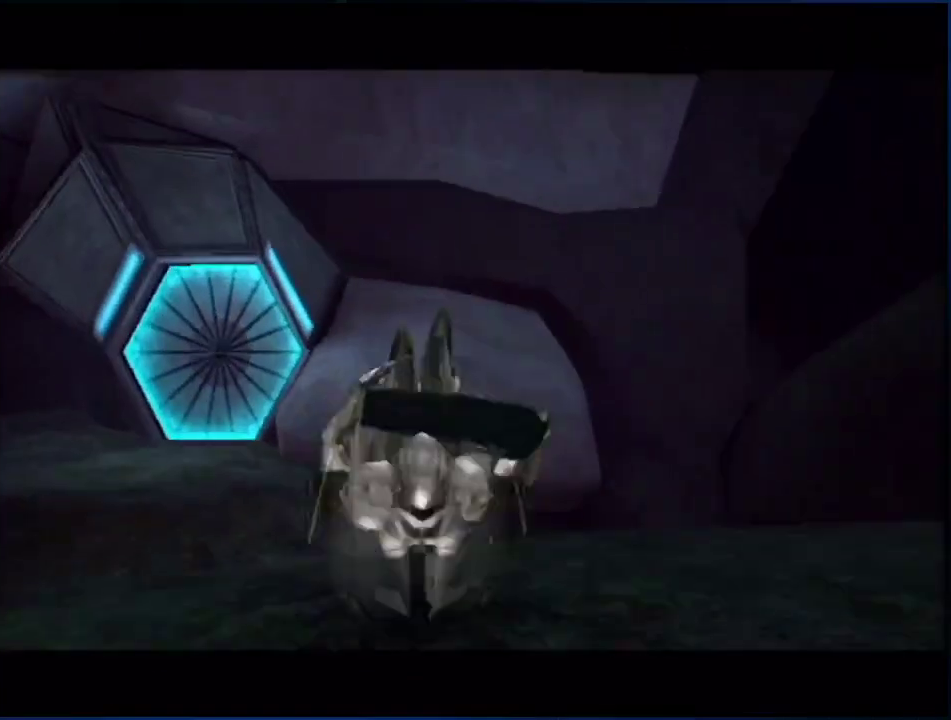
{"buttons": ["A"], "left_stick": "center", "right_stick": "center", "events": [[17, "X", "up"], [83, "left_stick", "center"], [233, "A", "down"], [300, "A", "up"], [350, "A", "down"]]}